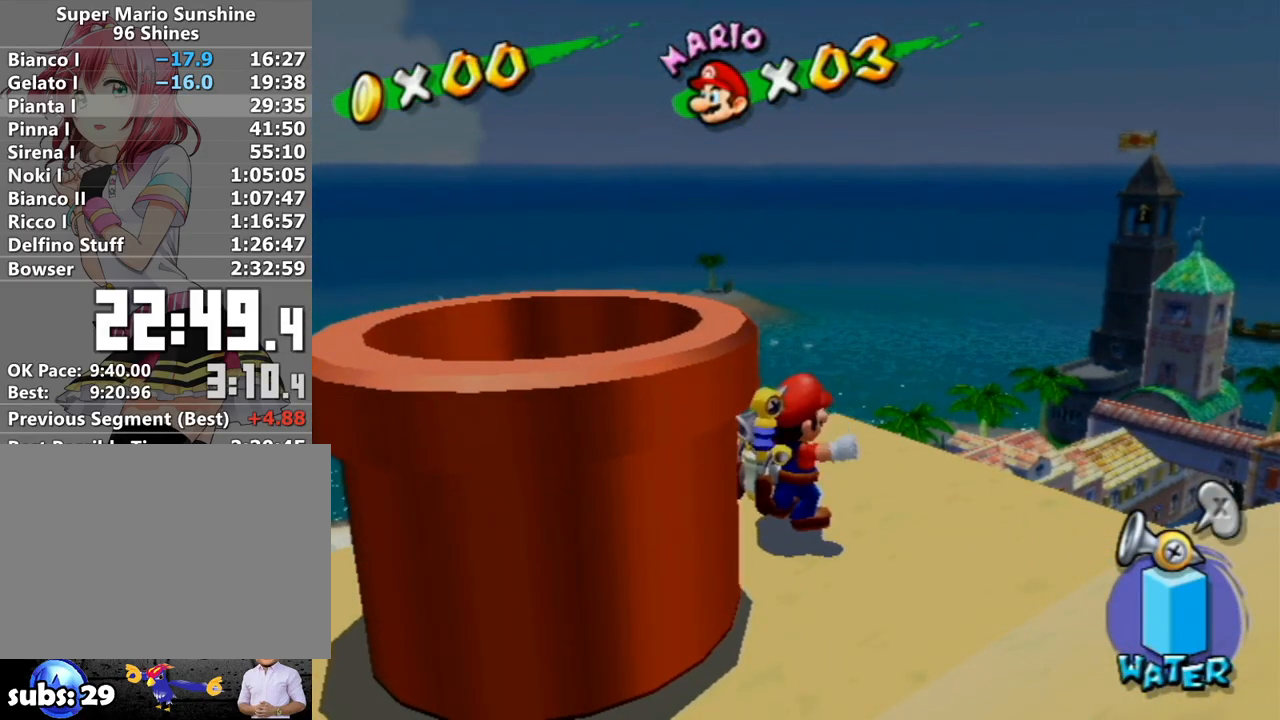
Gameplay with a controller (Nintendo layout); each line is a JSON object with the inputs held at the frame after it. "events" lists button and stick changes between this image and that frame as [ms after this image, input, new state], when the widget could be followed in between. Not read: L3 R3.
{"buttons": ["A"], "left_stick": "down-left", "right_stick": "center", "events": [[333, "A", "down"], [333, "X", "down"], [417, "left_stick", "down-left"], [483, "X", "up"]]}
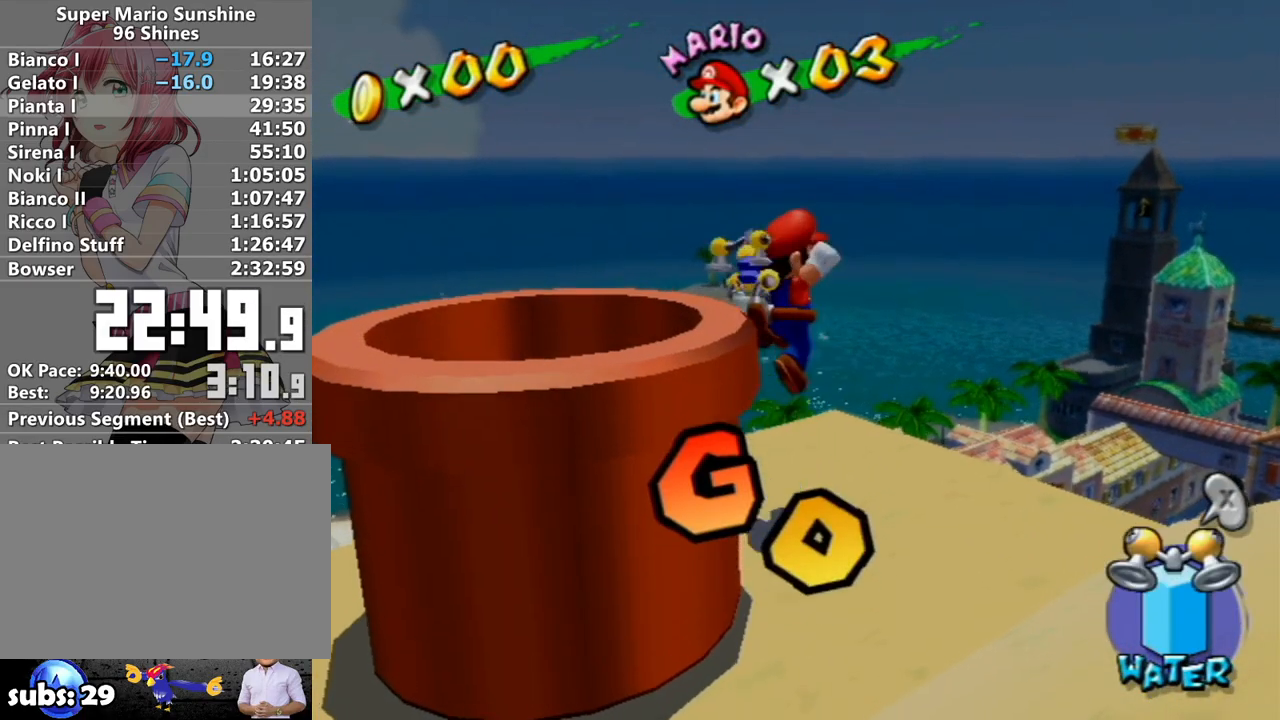
{"buttons": ["R1"], "left_stick": "down-left", "right_stick": "center", "events": [[17, "A", "up"], [167, "R1", "down"]]}
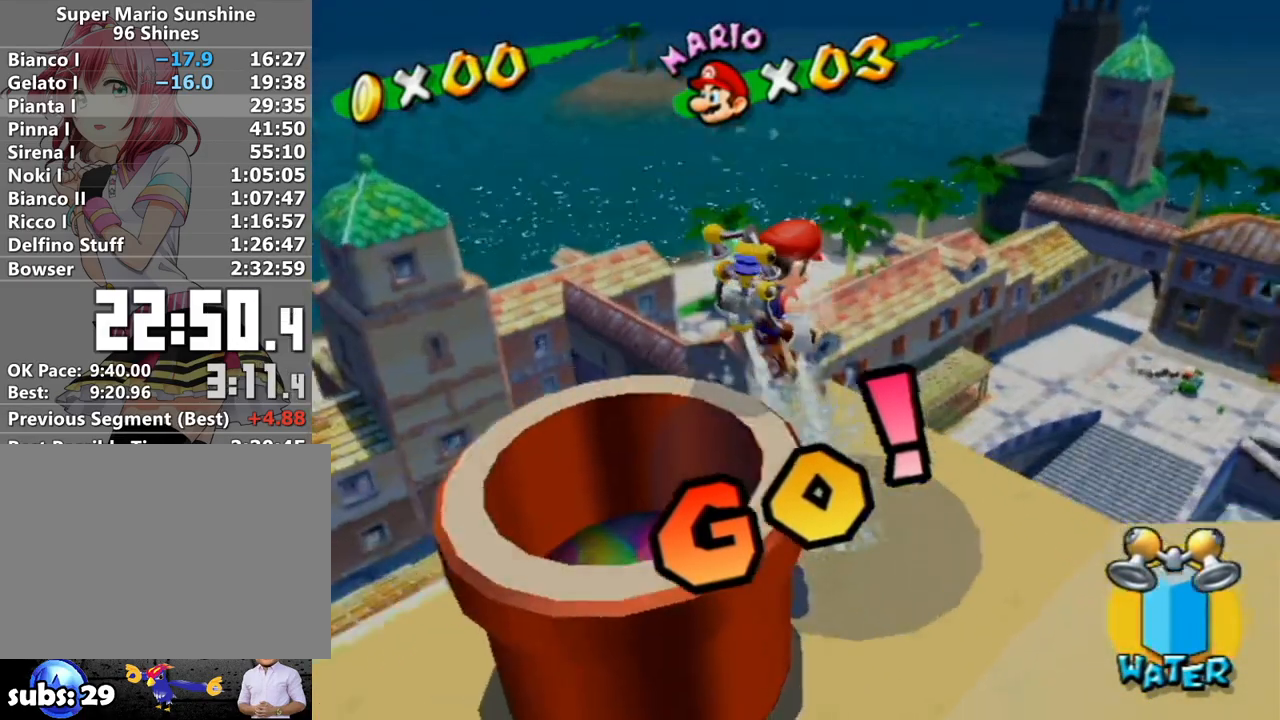
{"buttons": [], "left_stick": "down", "right_stick": "center", "events": [[17, "R1", "up"], [167, "left_stick", "down"]]}
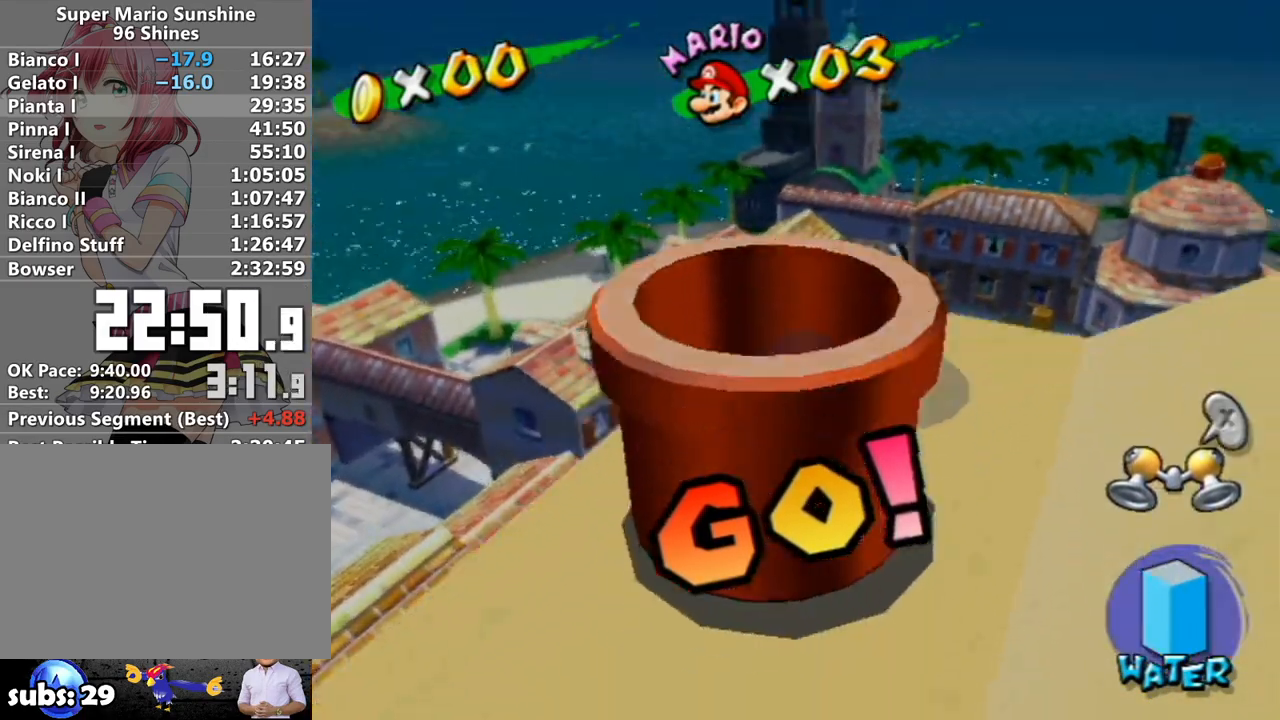
{"buttons": [], "left_stick": "center", "right_stick": "center", "events": [[217, "left_stick", "center"]]}
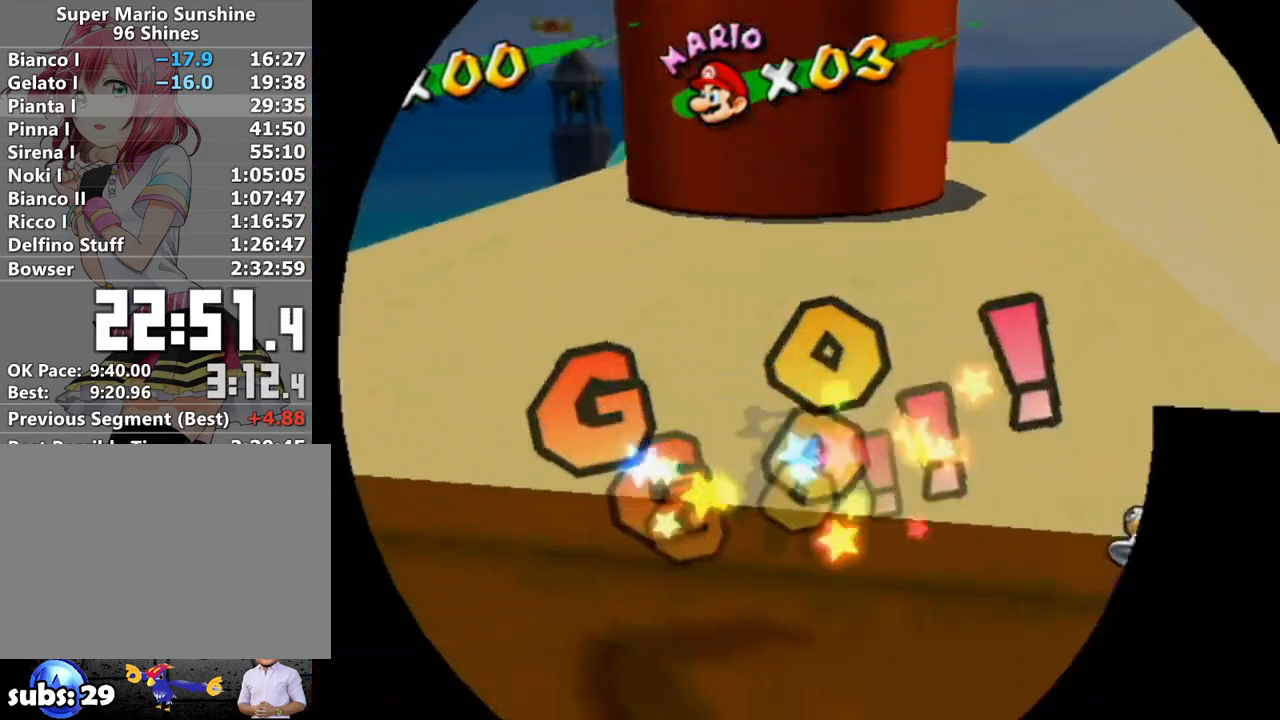
{"buttons": [], "left_stick": "center", "right_stick": "center", "events": []}
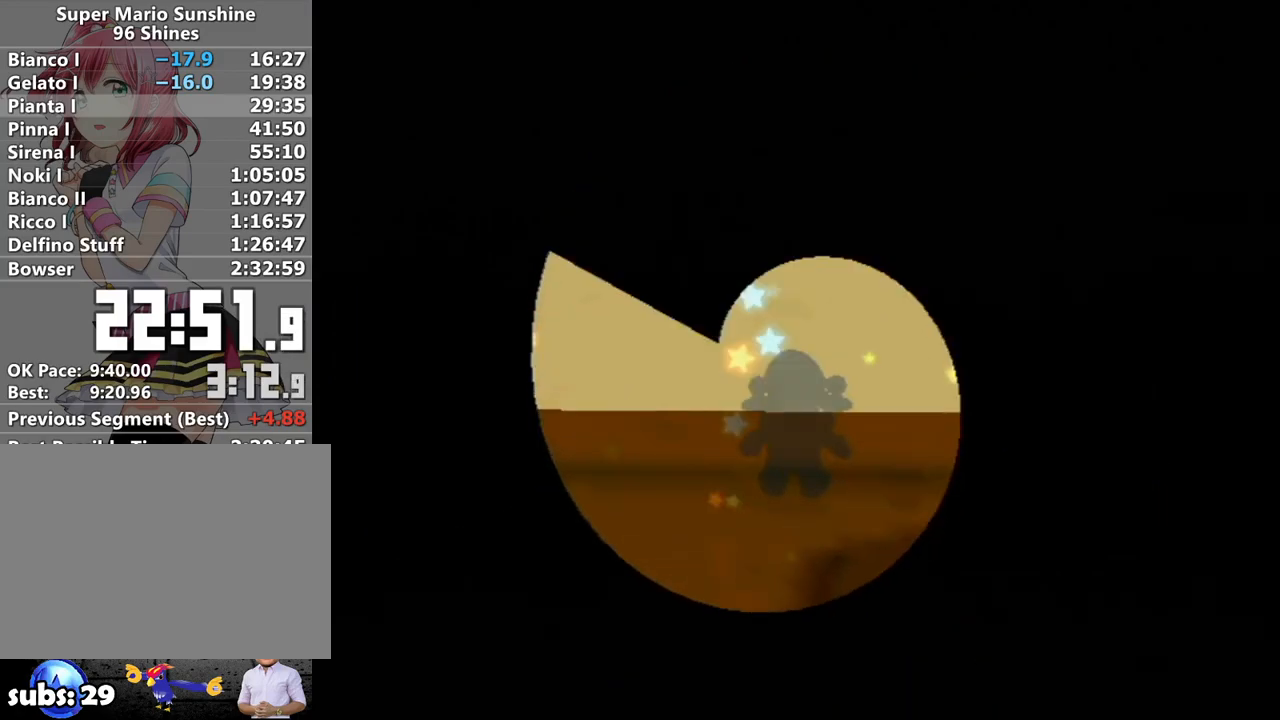
{"buttons": [], "left_stick": "center", "right_stick": "center", "events": []}
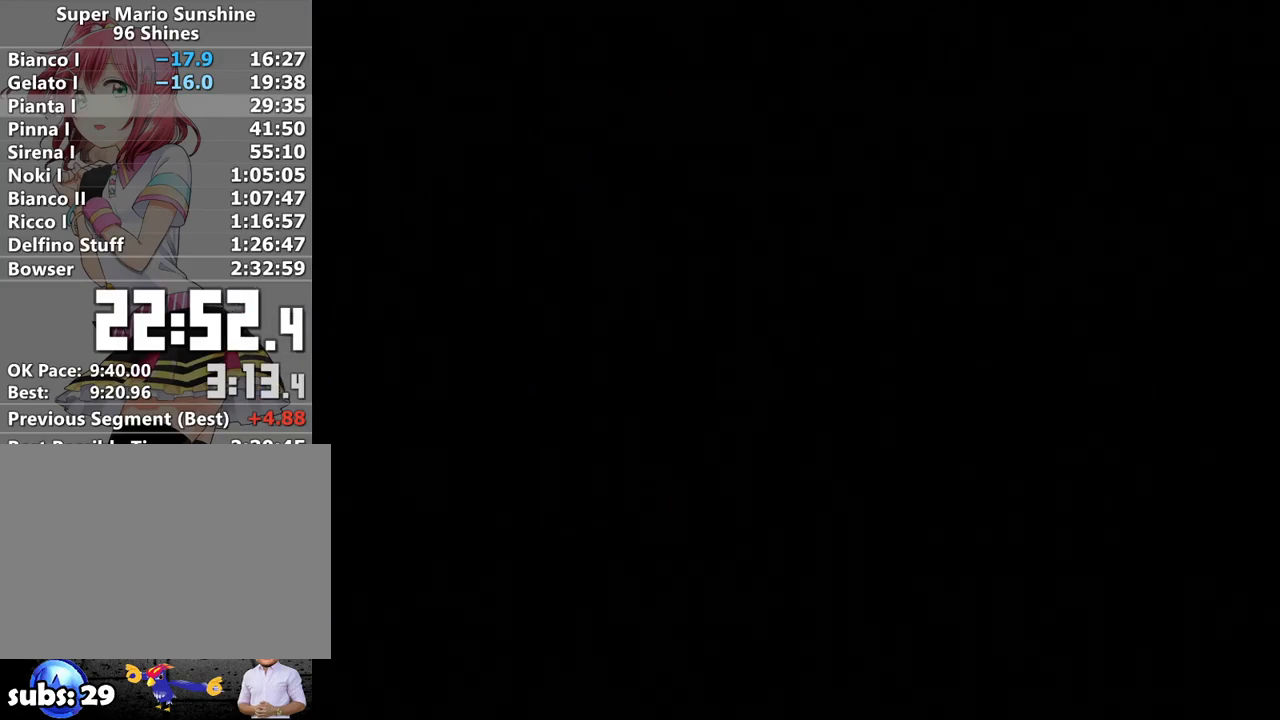
{"buttons": [], "left_stick": "center", "right_stick": "center", "events": [[83, "A", "down"], [183, "A", "up"], [267, "A", "down"], [333, "A", "up"], [417, "A", "down"], [483, "A", "up"]]}
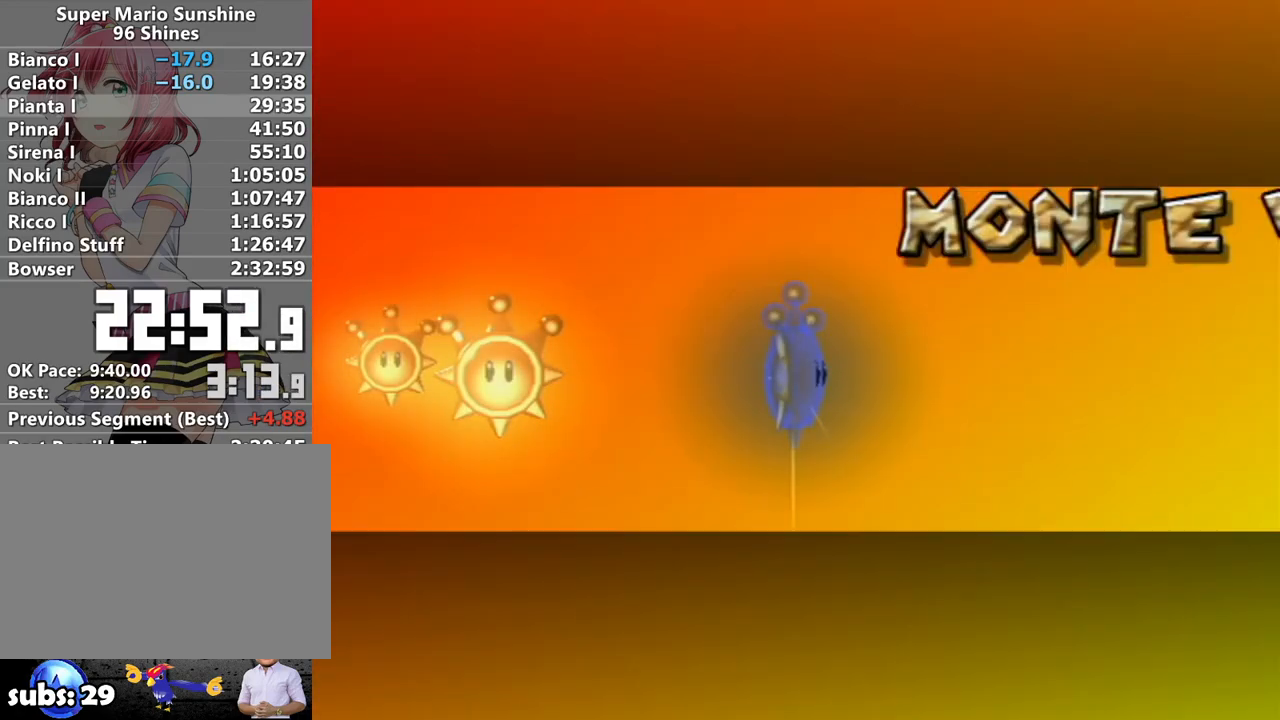
{"buttons": [], "left_stick": "center", "right_stick": "center", "events": [[83, "A", "down"], [133, "A", "up"], [233, "A", "down"], [300, "A", "up"], [383, "A", "down"], [467, "A", "up"]]}
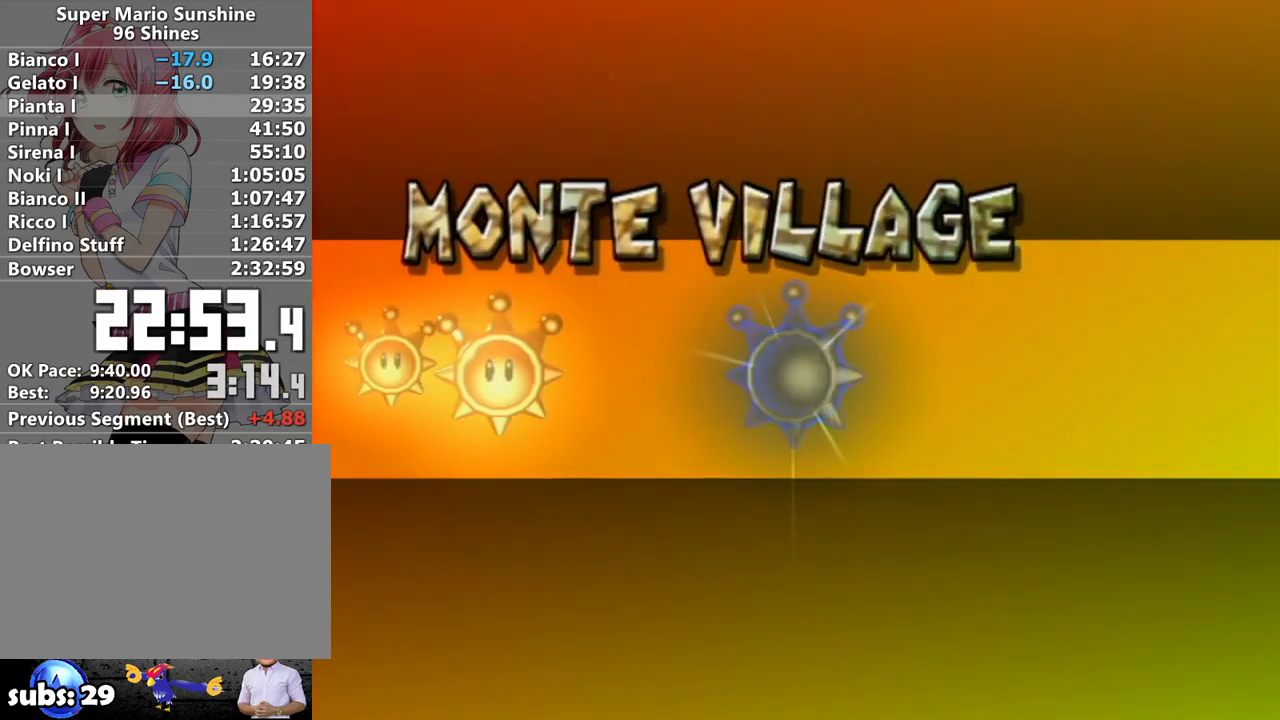
{"buttons": [], "left_stick": "center", "right_stick": "center", "events": [[83, "A", "down"], [150, "A", "up"], [200, "A", "down"], [267, "A", "up"], [367, "A", "down"], [417, "A", "up"]]}
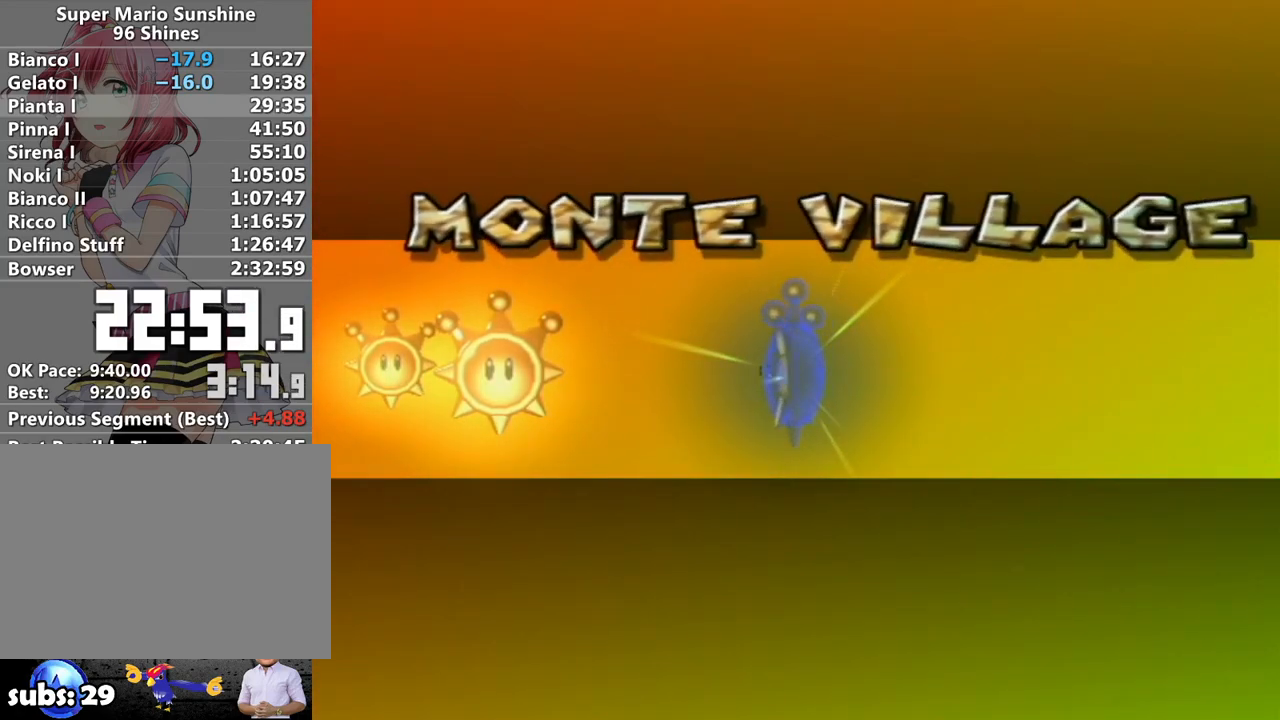
{"buttons": ["A"], "left_stick": "center", "right_stick": "center", "events": [[17, "A", "down"], [83, "A", "up"], [167, "A", "down"], [233, "A", "up"], [333, "A", "down"], [400, "A", "up"], [483, "A", "down"]]}
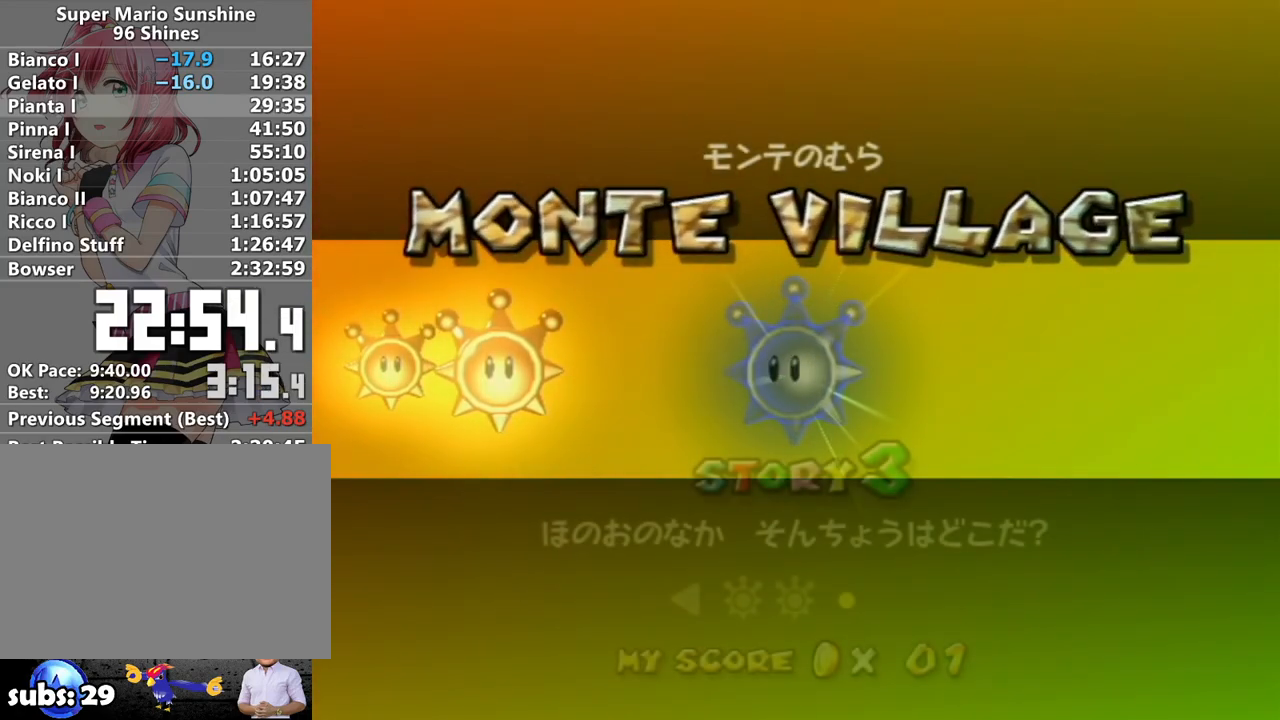
{"buttons": [], "left_stick": "center", "right_stick": "center", "events": [[50, "A", "up"], [117, "A", "down"], [183, "A", "up"], [267, "A", "down"], [333, "A", "up"], [400, "A", "down"], [417, "A", "up"]]}
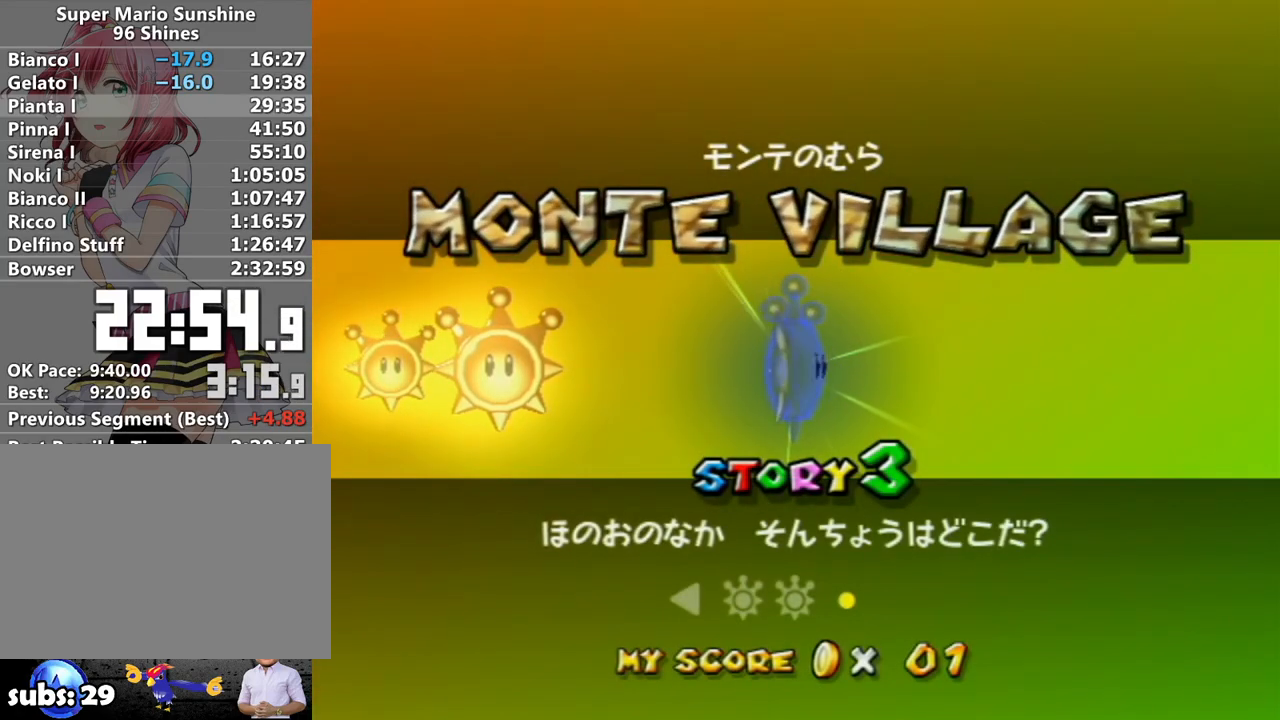
{"buttons": [], "left_stick": "center", "right_stick": "center", "events": [[17, "A", "down"], [50, "A", "up"], [150, "A", "down"], [183, "A", "up"]]}
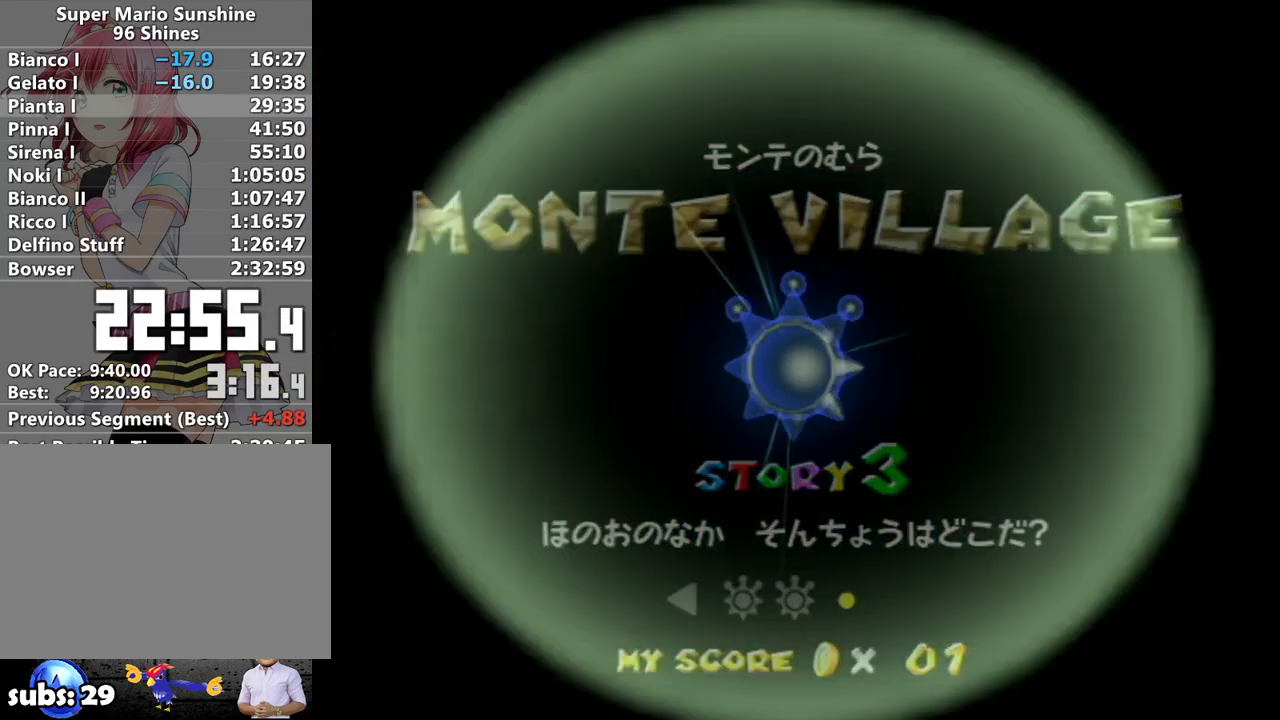
{"buttons": [], "left_stick": "center", "right_stick": "center", "events": []}
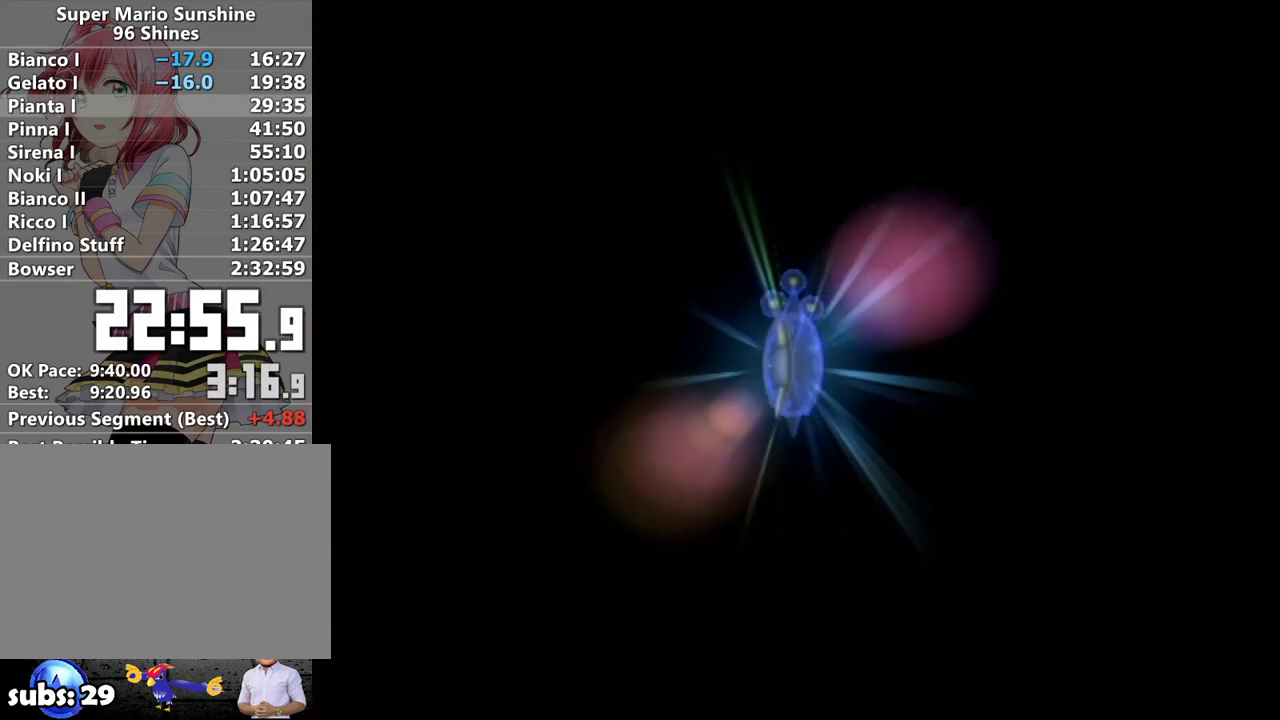
{"buttons": ["A"], "left_stick": "center", "right_stick": "center", "events": [[50, "A", "down"], [117, "A", "up"], [200, "A", "down"], [200, "B", "down"], [233, "A", "up"], [267, "B", "up"], [367, "A", "down"], [383, "B", "down"], [433, "A", "up"], [450, "B", "up"], [483, "A", "down"]]}
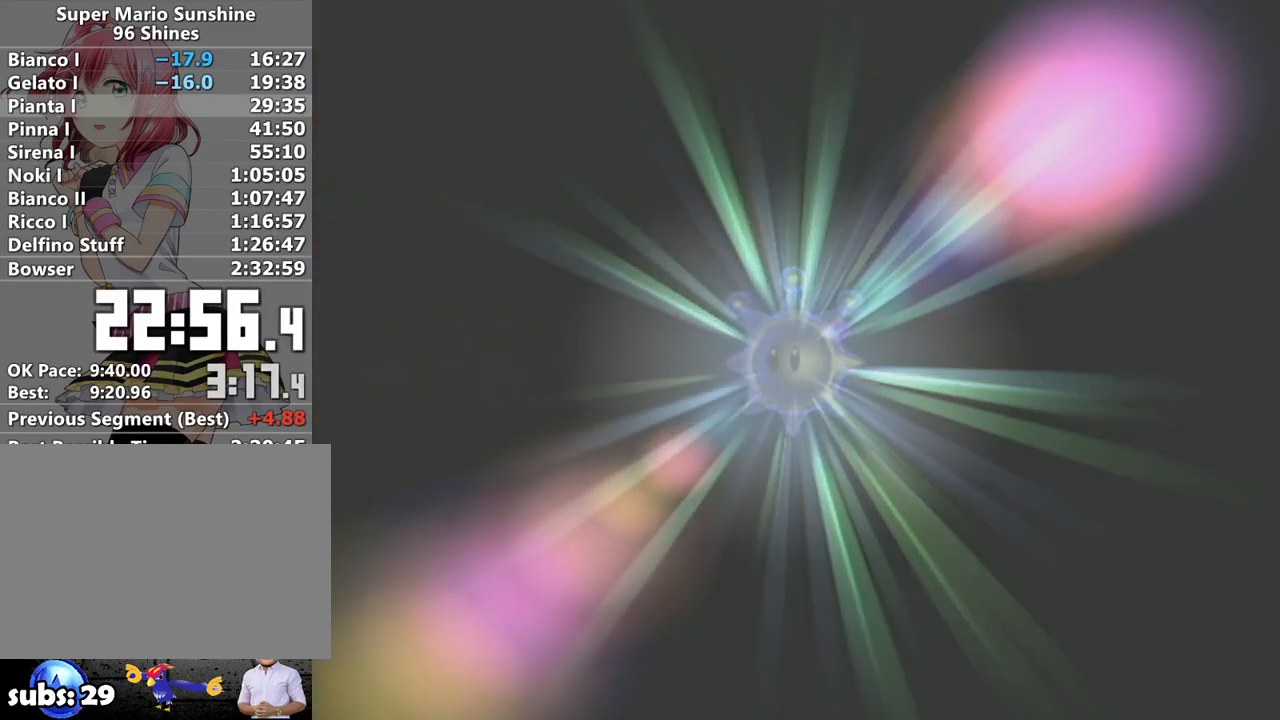
{"buttons": ["A"], "left_stick": "center", "right_stick": "center", "events": [[50, "B", "down"], [83, "A", "up"], [117, "B", "up"], [150, "A", "down"], [200, "B", "down"], [233, "A", "up"], [267, "B", "up"], [333, "A", "down"], [383, "A", "up"], [383, "B", "down"], [450, "B", "up"], [483, "A", "down"]]}
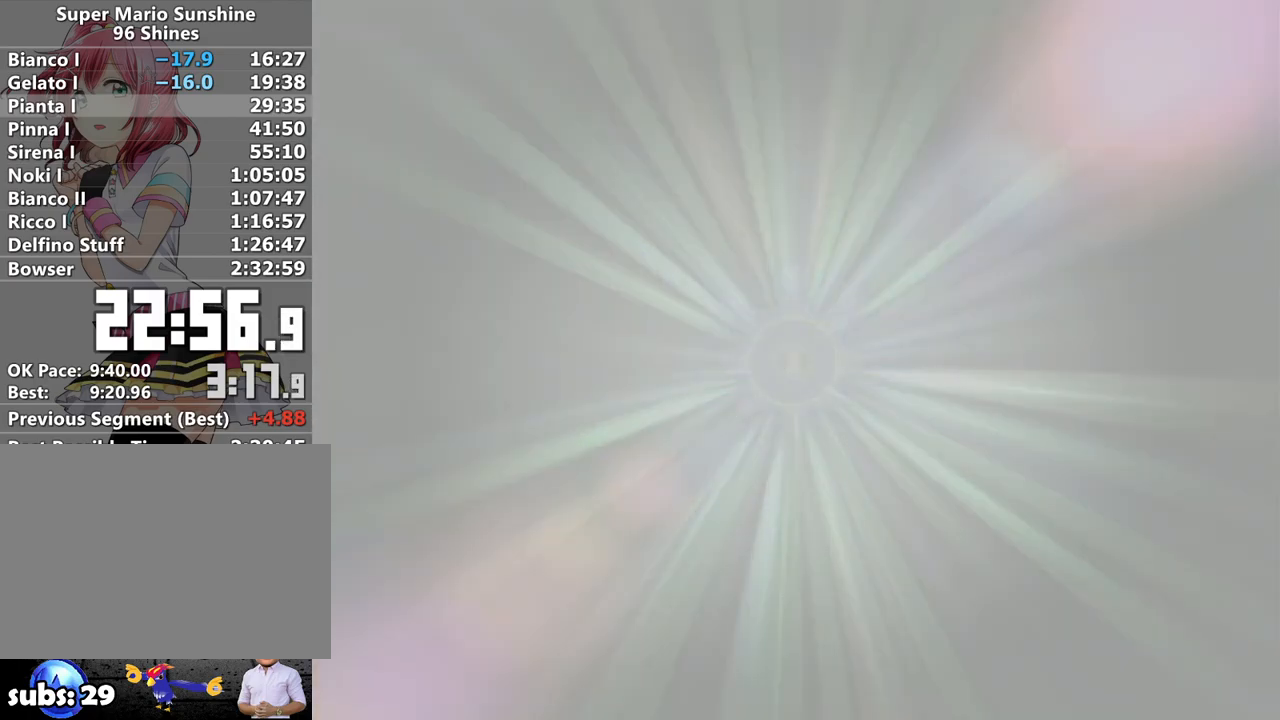
{"buttons": ["A"], "left_stick": "center", "right_stick": "center", "events": [[50, "B", "down"], [83, "A", "up"], [117, "B", "up"], [133, "A", "down"], [200, "B", "down"], [233, "A", "up"], [267, "B", "up"], [333, "A", "down"], [333, "B", "down"], [400, "A", "up"], [400, "B", "up"], [450, "A", "down"]]}
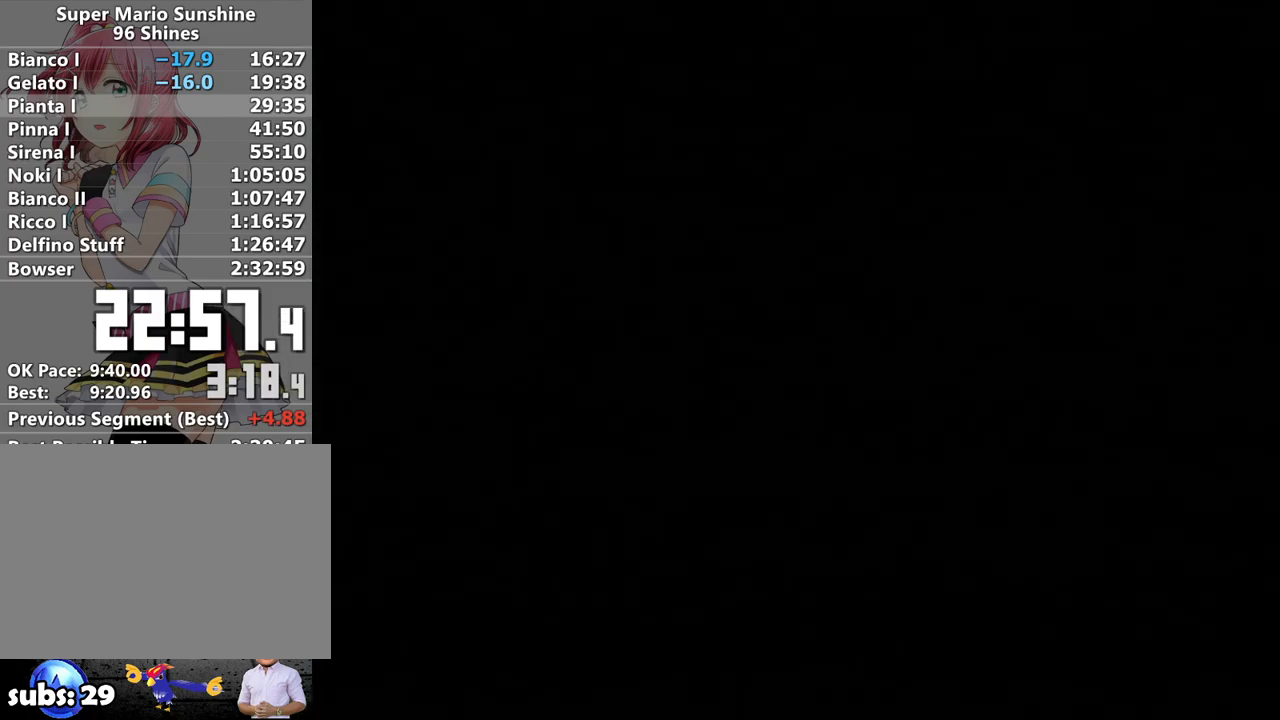
{"buttons": [], "left_stick": "center", "right_stick": "center", "events": [[50, "A", "up"], [150, "A", "down"], [233, "A", "up"], [333, "A", "down"], [400, "A", "up"]]}
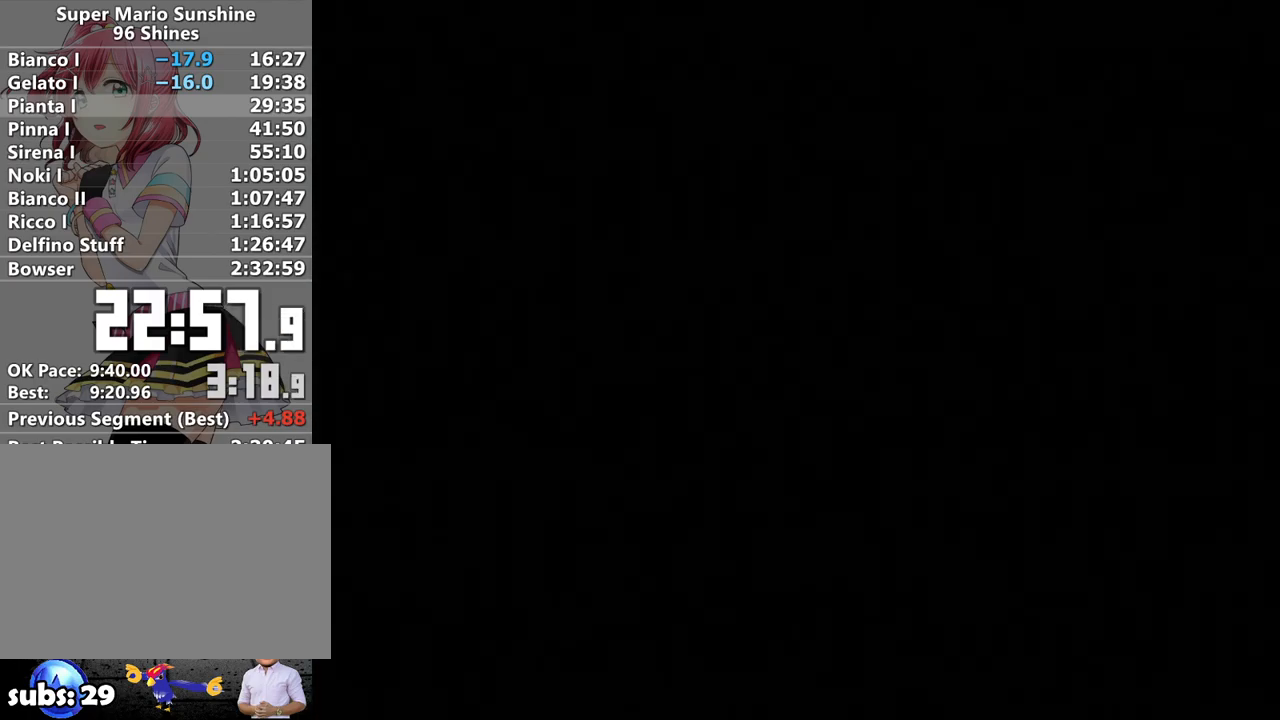
{"buttons": [], "left_stick": "center", "right_stick": "center", "events": [[17, "A", "down"], [83, "A", "up"], [200, "A", "down"], [267, "A", "up"]]}
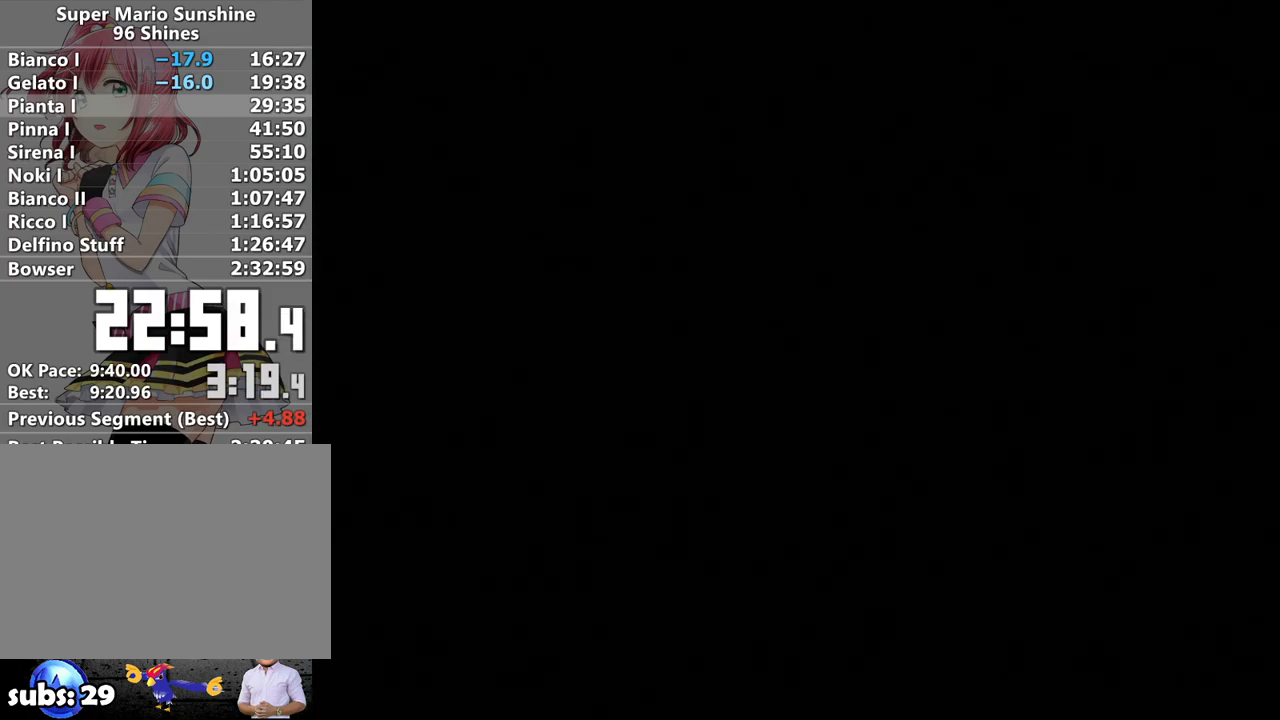
{"buttons": [], "left_stick": "center", "right_stick": "center", "events": []}
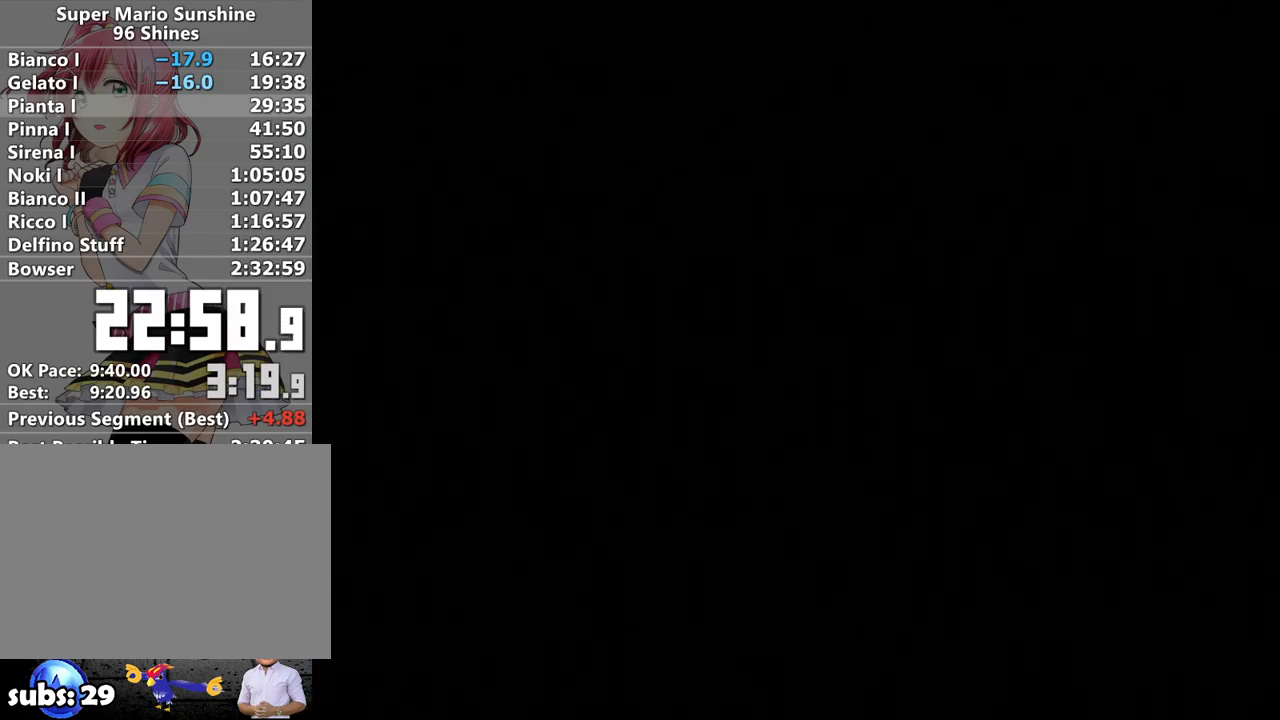
{"buttons": [], "left_stick": "center", "right_stick": "center", "events": []}
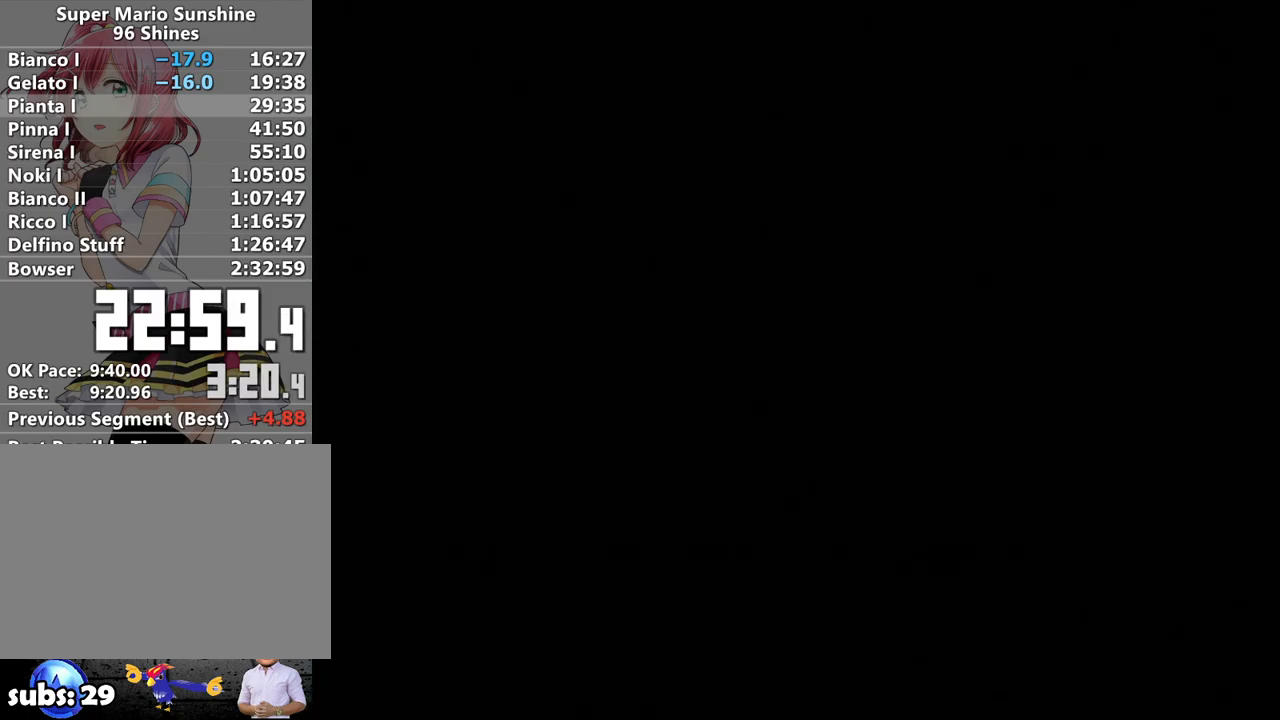
{"buttons": ["A"], "left_stick": "center", "right_stick": "center", "events": [[433, "A", "down"]]}
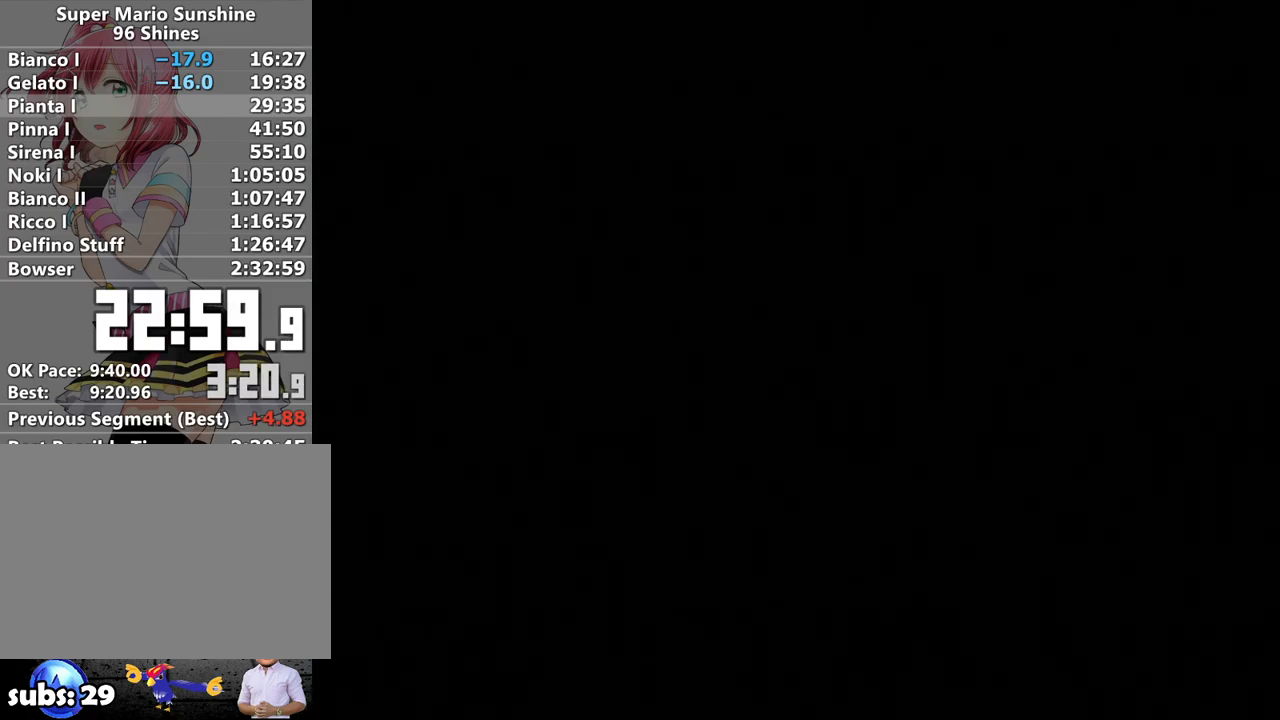
{"buttons": ["A"], "left_stick": "center", "right_stick": "center", "events": [[17, "A", "up"], [83, "A", "down"], [167, "A", "up"], [267, "A", "down"], [367, "A", "up"], [433, "A", "down"]]}
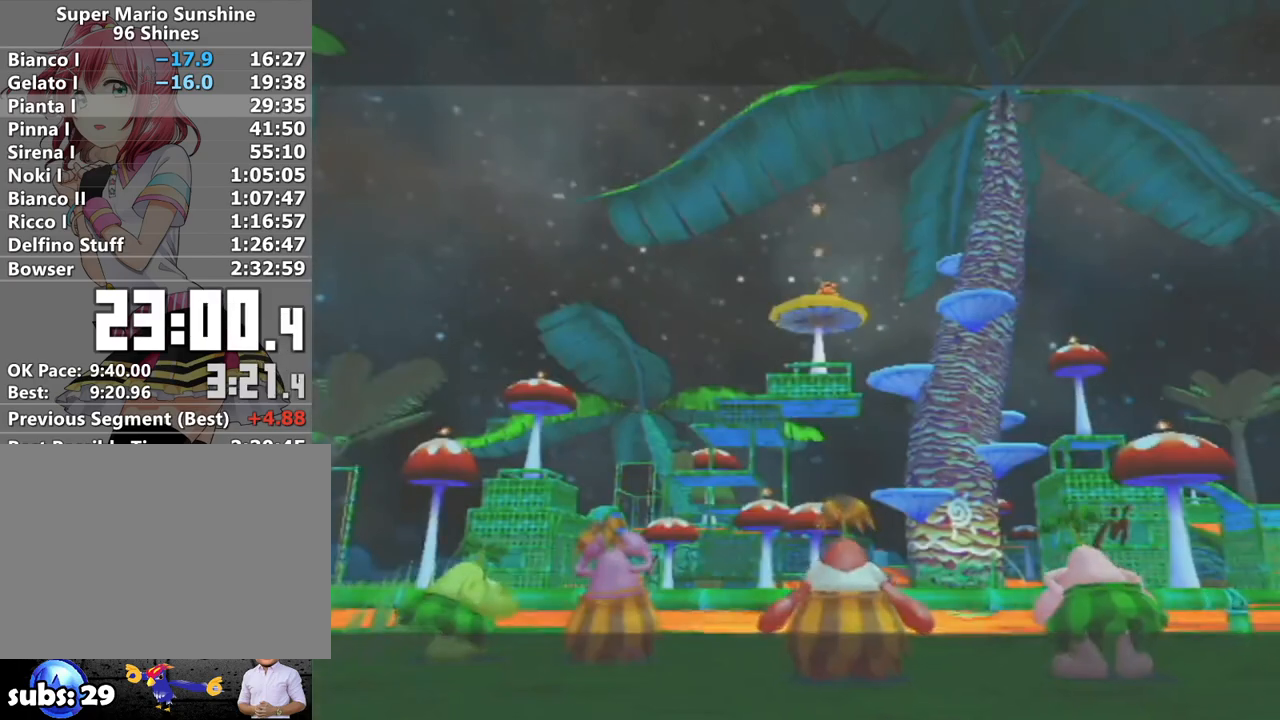
{"buttons": ["A", "B"], "left_stick": "center", "right_stick": "center", "events": [[17, "A", "up"], [117, "A", "down"], [183, "A", "up"], [300, "A", "down"], [367, "A", "up"], [483, "A", "down"], [483, "B", "down"]]}
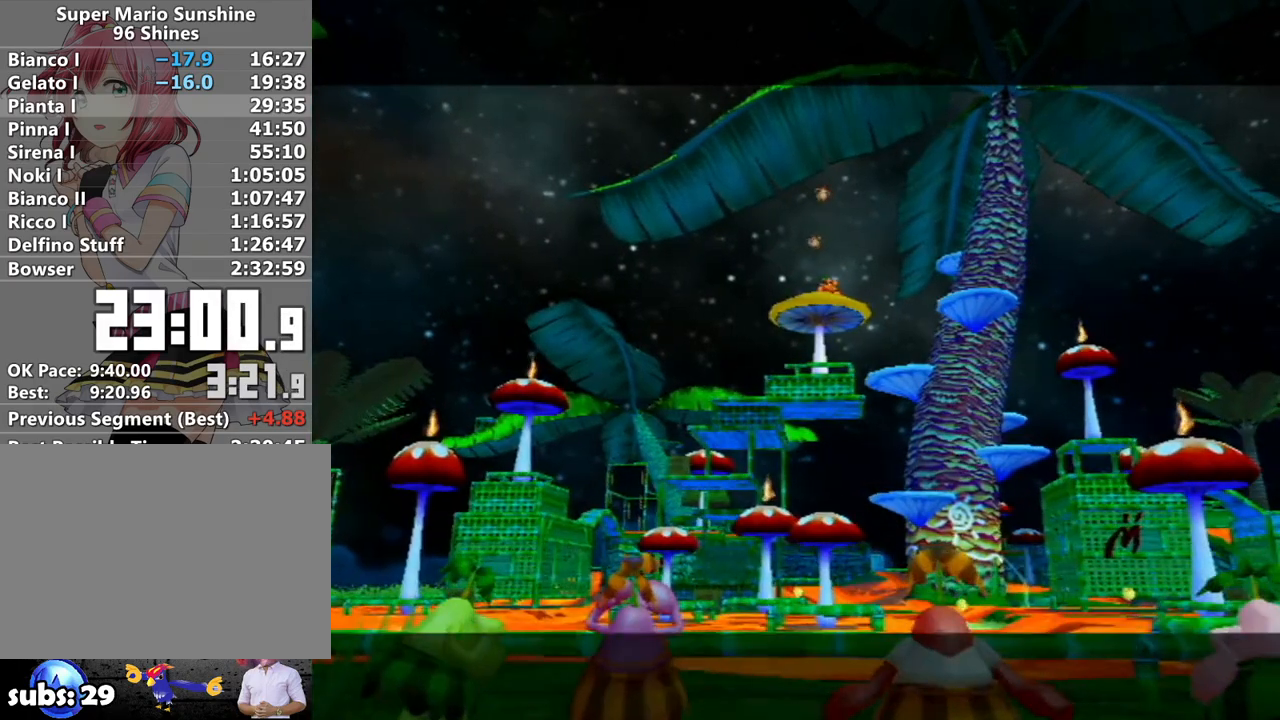
{"buttons": ["A", "B"], "left_stick": "center", "right_stick": "center", "events": [[17, "A", "up"], [50, "B", "up"], [117, "A", "down"], [133, "B", "down"], [167, "A", "up"], [250, "B", "up"], [267, "A", "down"], [333, "A", "up"], [333, "B", "down"], [400, "B", "up"], [417, "A", "down"], [483, "B", "down"]]}
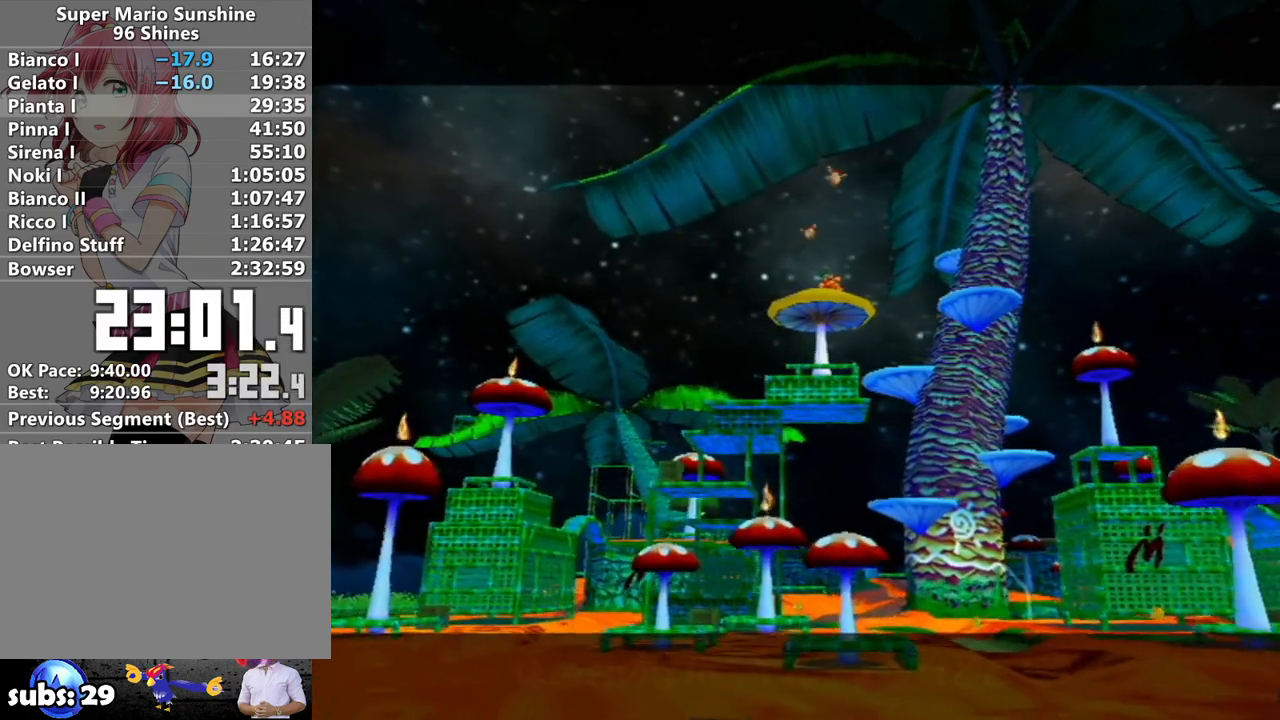
{"buttons": ["B"], "left_stick": "center", "right_stick": "center", "events": [[17, "A", "up"], [50, "B", "up"], [83, "A", "down"], [150, "A", "up"], [150, "B", "down"], [200, "B", "up"], [267, "A", "down"], [333, "A", "up"], [333, "B", "down"], [400, "B", "up"], [433, "A", "down"], [483, "A", "up"], [483, "B", "down"]]}